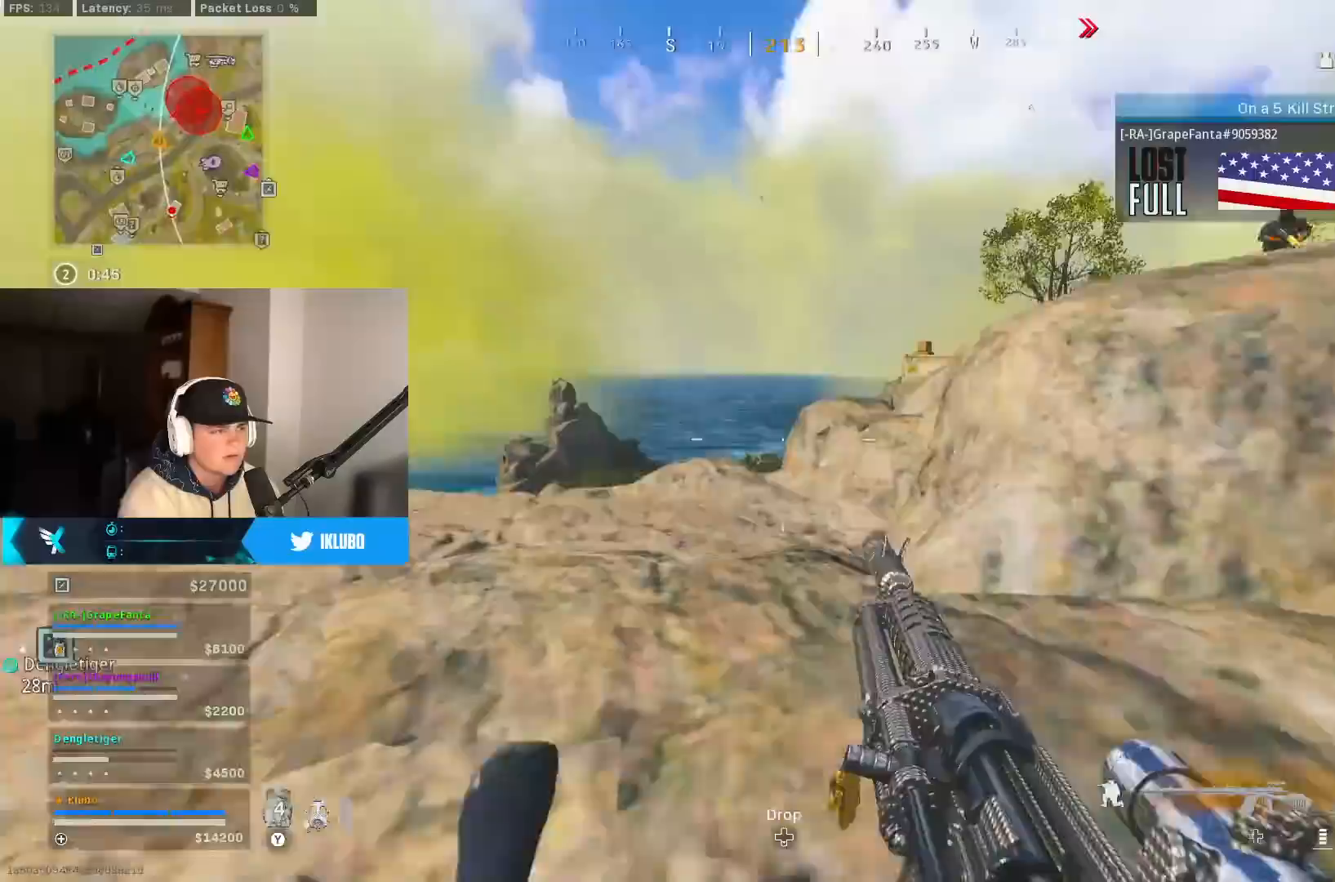
Gameplay with a controller (Xbox layout); each line is a JSON object with the inputs held at the frame after it. "button_events" lists button changes between this image and that frame as [ms after this image, input, new state], when the widget could be followed in between (sticks are given only as held states).
{"buttons": ["L2", "R2"], "left_stick": "down", "right_stick": "center", "button_events": [[17, "A", "down"], [83, "B", "up"], [150, "L3", "down"], [167, "A", "up"], [283, "L3", "up"], [450, "L2", "down"], [467, "R2", "down"]]}
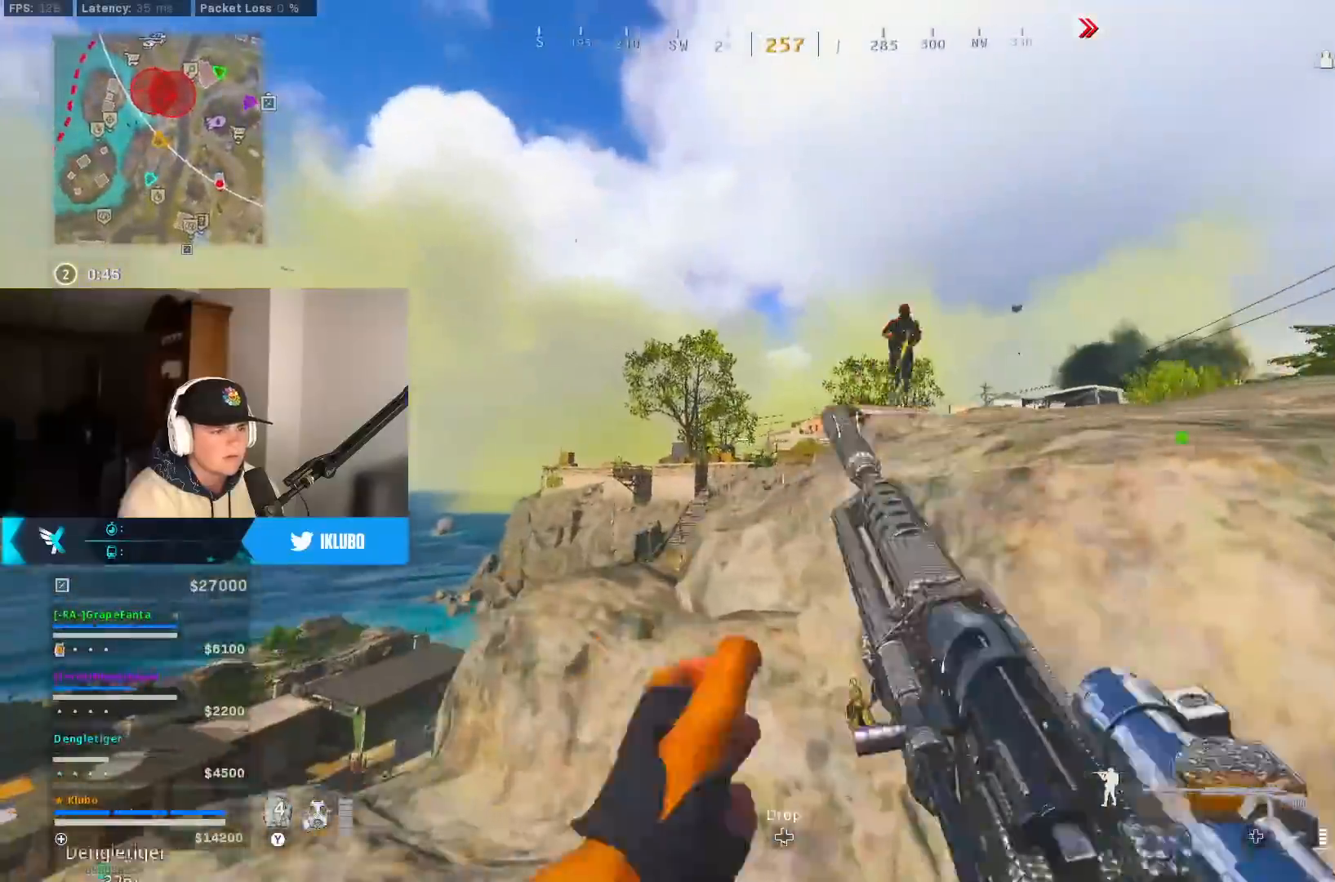
{"buttons": ["B", "L2", "R2"], "left_stick": "down-right", "right_stick": "left", "button_events": [[300, "B", "down"], [417, "B", "up"], [500, "B", "down"]]}
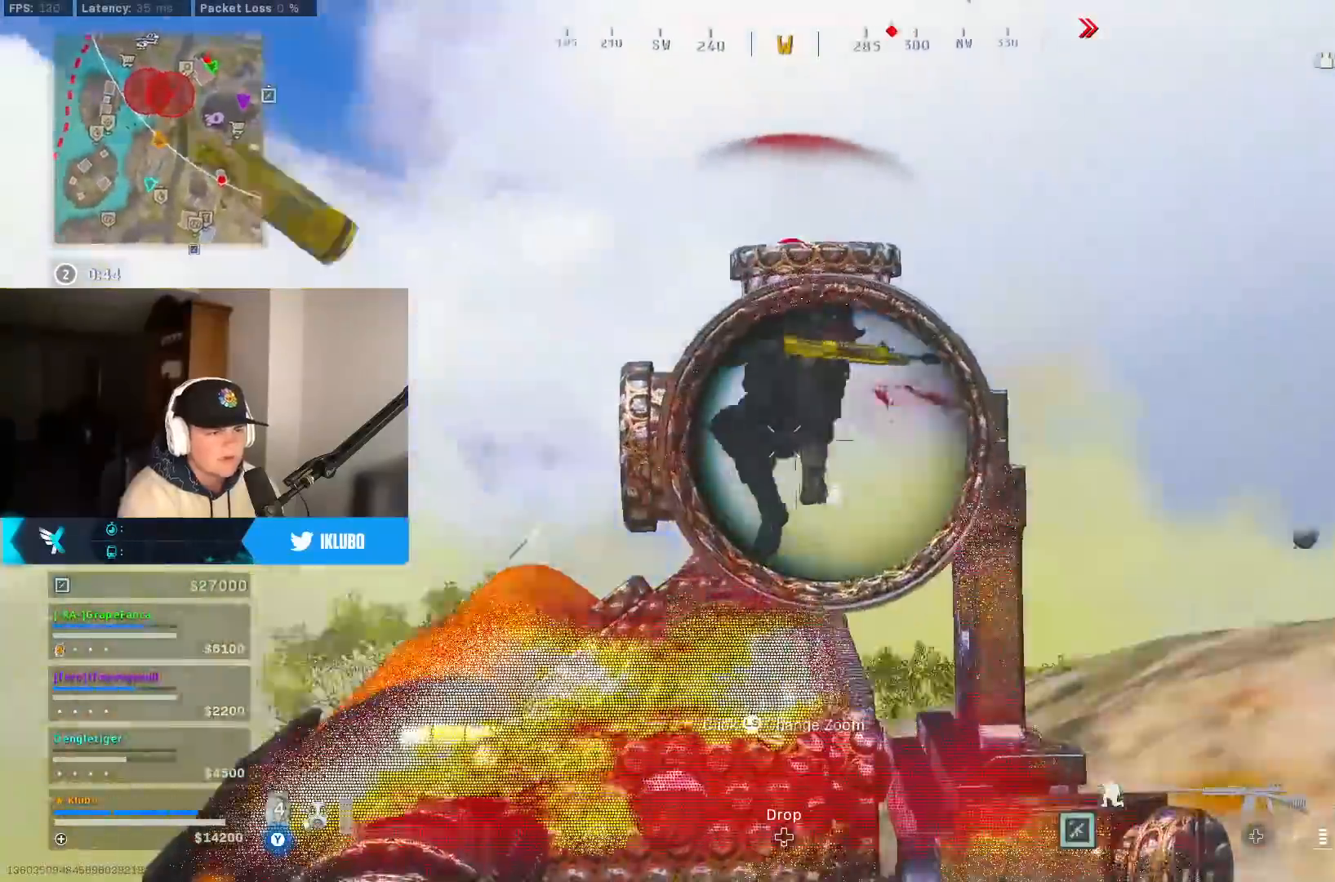
{"buttons": ["L2", "R2"], "left_stick": "down-left", "right_stick": "down", "button_events": [[100, "B", "up"], [183, "B", "down"], [283, "B", "up"], [350, "B", "down"], [450, "B", "up"]]}
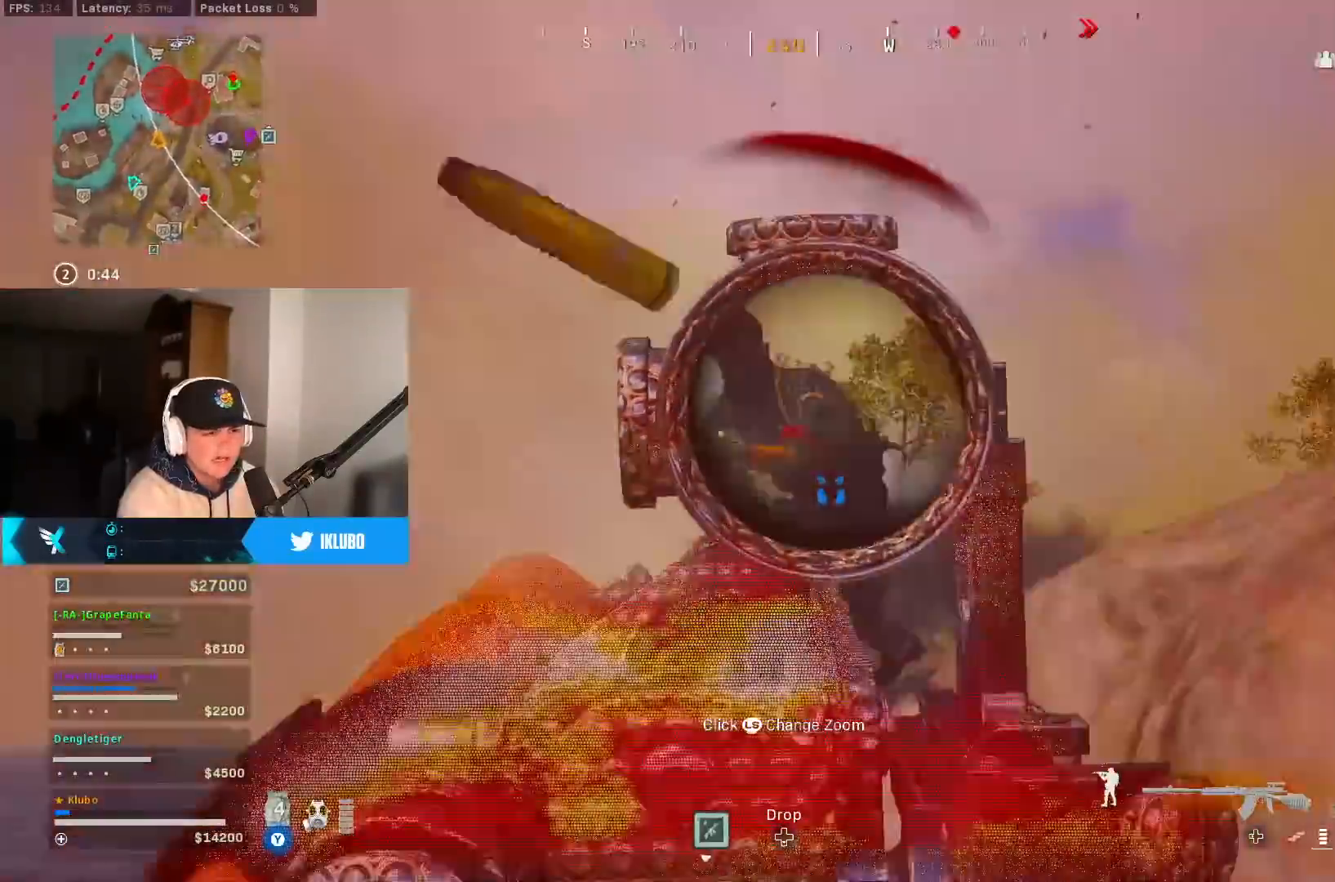
{"buttons": ["B", "L2", "R2"], "left_stick": "left", "right_stick": "down-left", "button_events": [[50, "B", "down"], [200, "B", "up"], [283, "B", "down"], [383, "B", "up"], [483, "B", "down"]]}
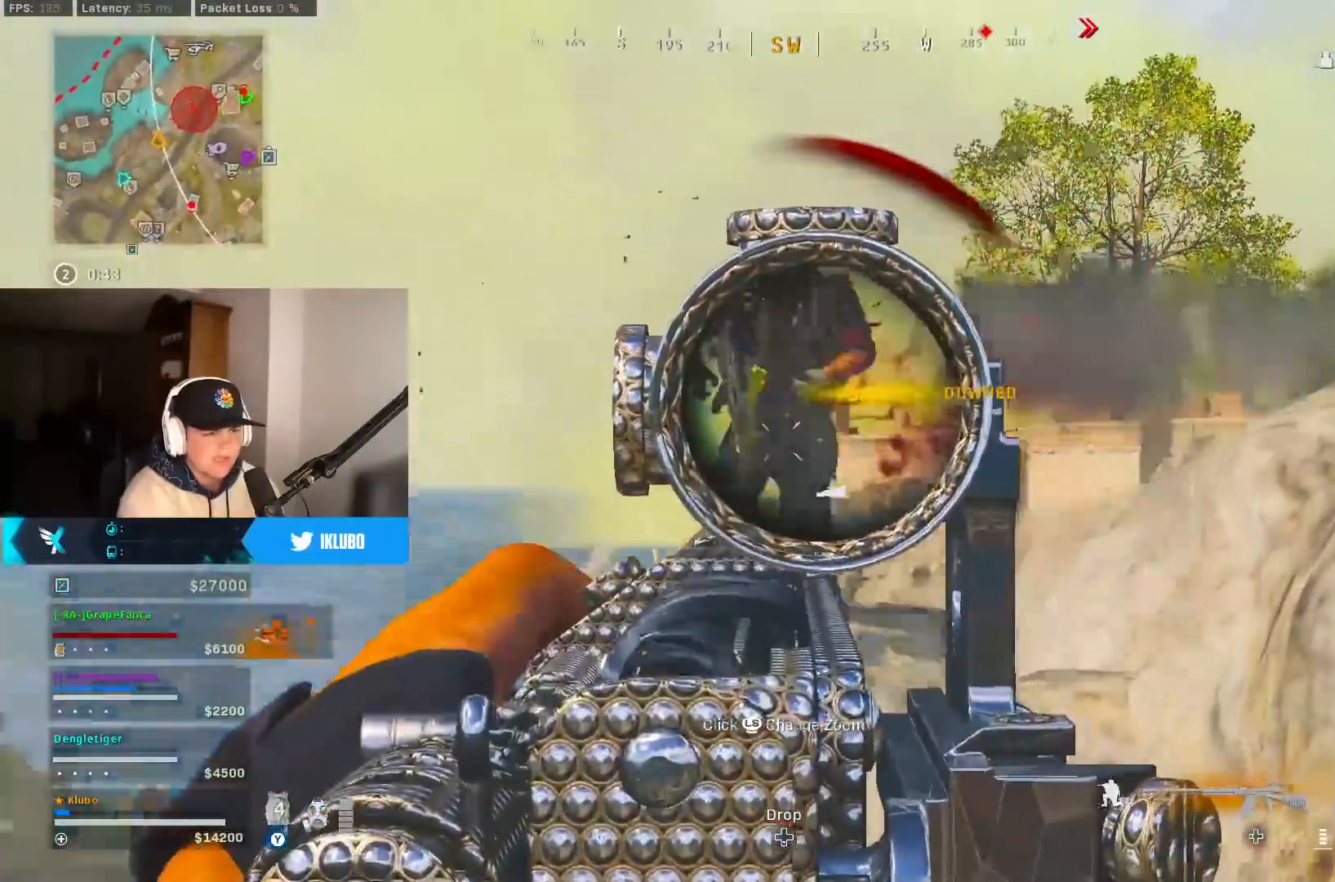
{"buttons": ["L2", "R2"], "left_stick": "right", "right_stick": "down", "button_events": [[83, "B", "up"], [167, "B", "down"], [283, "B", "up"]]}
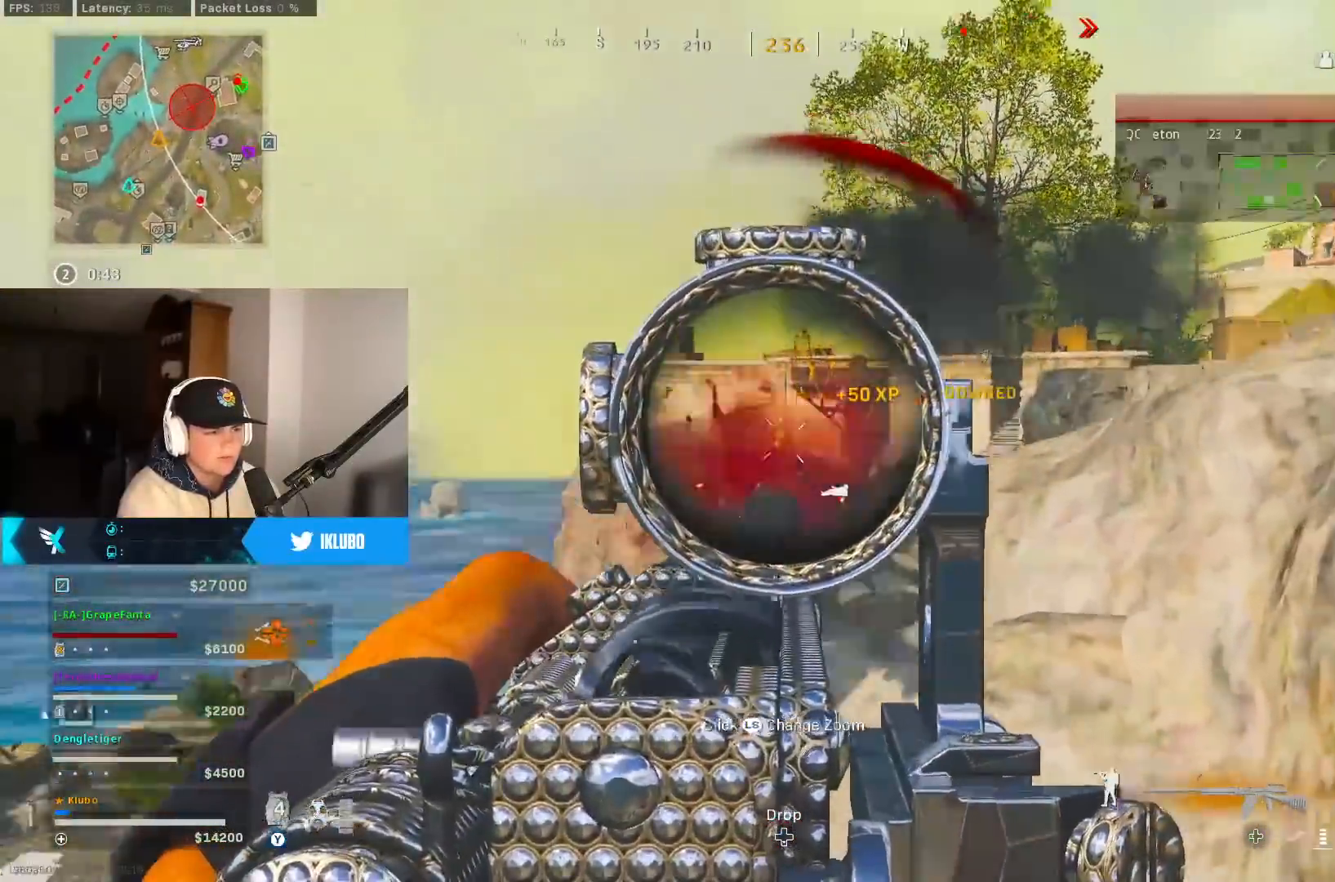
{"buttons": ["Y", "L3"], "left_stick": "up", "right_stick": "center", "button_events": [[417, "L2", "up"], [417, "Y", "down"], [433, "R2", "up"], [483, "L3", "down"]]}